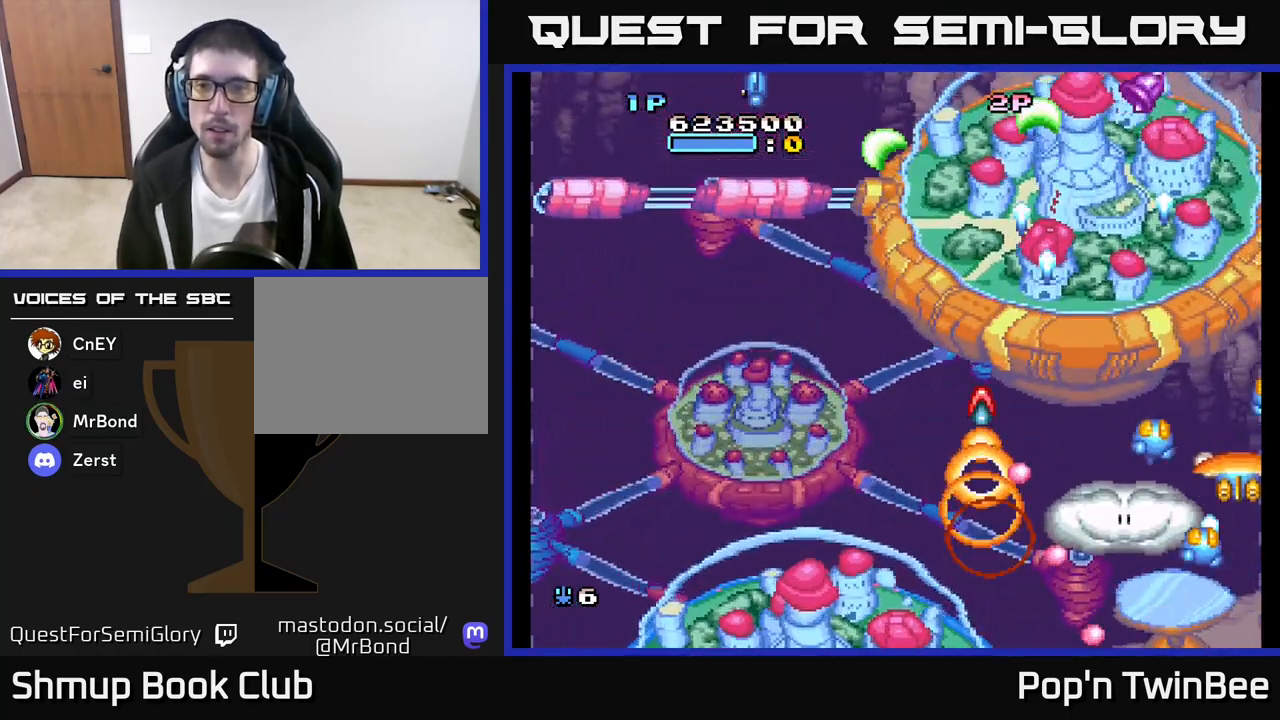
Gameplay with a controller (Xbox layout); each line is a JSON object with the inputs held at the frame after it. "events" lists button and stick changes between this image and that frame as [ms after this image, input, new state], when the widget could be followed in between.
{"buttons": ["DPAD_LEFT"], "left_stick": "center", "right_stick": "center", "events": [[133, "A", "up"], [250, "DPAD_UP", "up"], [317, "DPAD_LEFT", "down"]]}
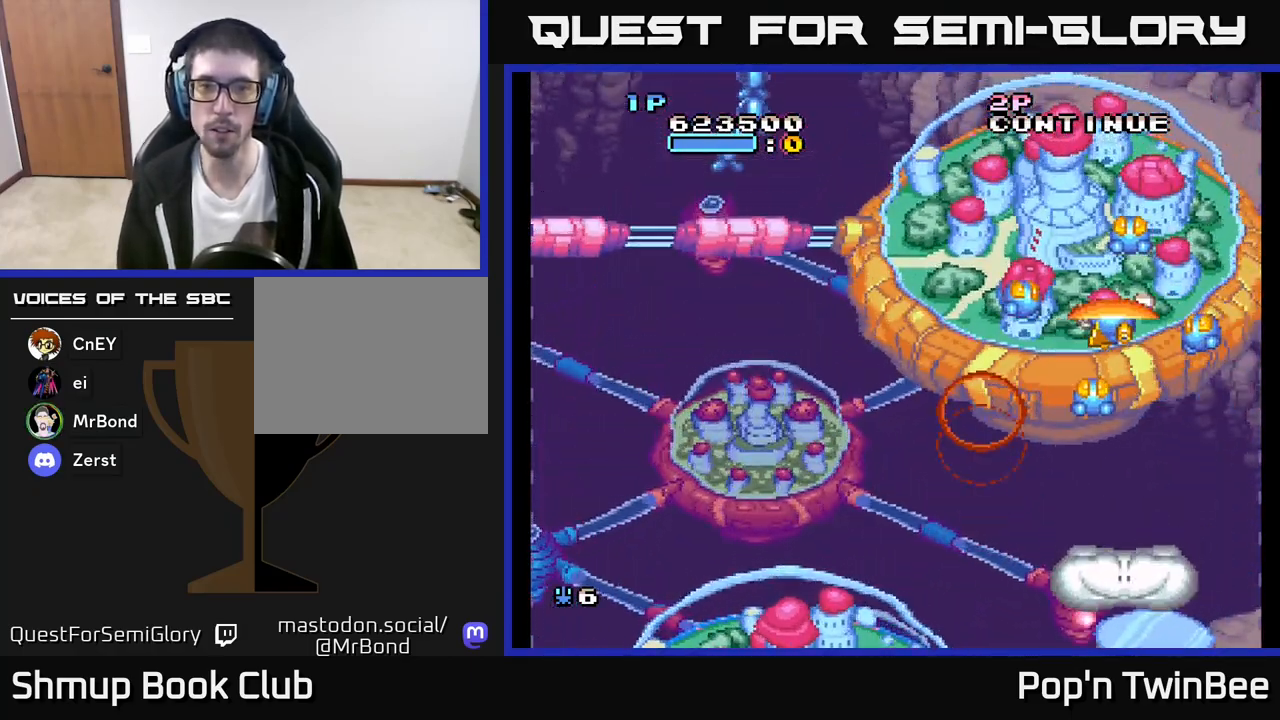
{"buttons": ["DPAD_LEFT"], "left_stick": "center", "right_stick": "center", "events": []}
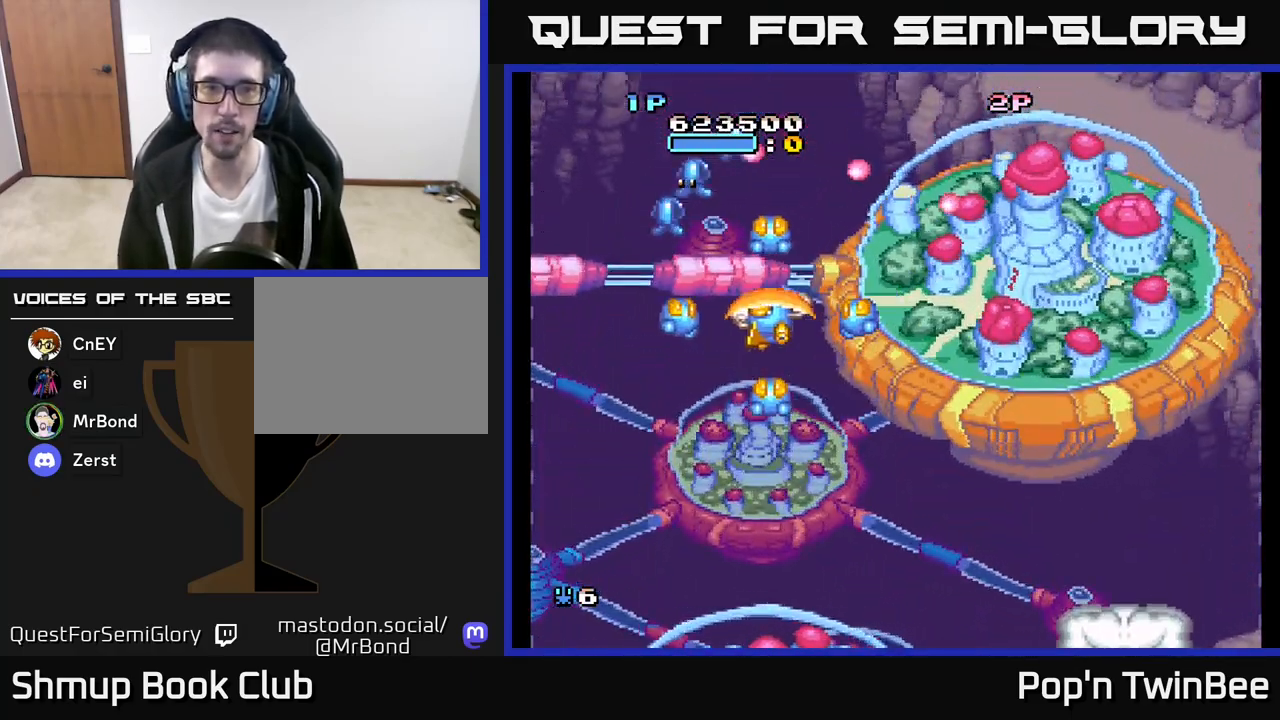
{"buttons": ["DPAD_RIGHT"], "left_stick": "center", "right_stick": "center", "events": [[67, "A", "down"], [150, "DPAD_DOWN", "down"], [167, "DPAD_LEFT", "up"], [200, "DPAD_RIGHT", "down"], [333, "A", "up"], [500, "DPAD_DOWN", "up"]]}
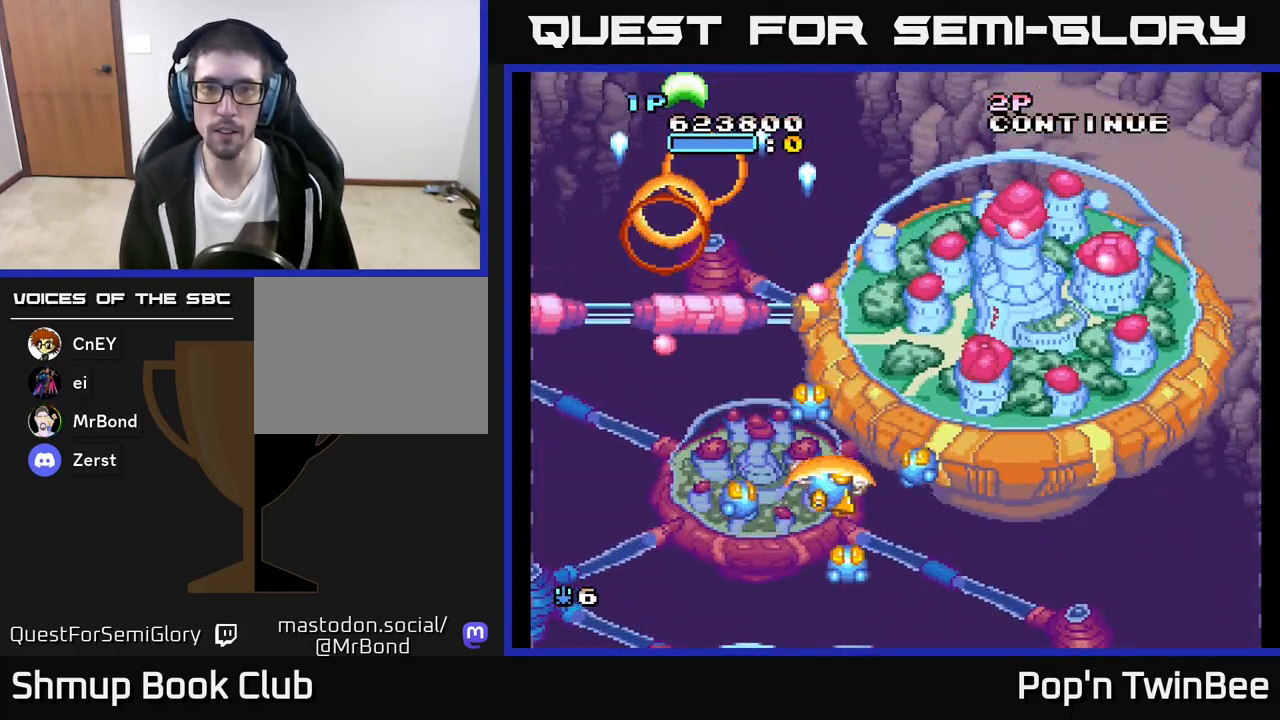
{"buttons": [], "left_stick": "center", "right_stick": "center", "events": [[133, "DPAD_DOWN", "down"], [250, "DPAD_DOWN", "up"], [467, "DPAD_RIGHT", "up"]]}
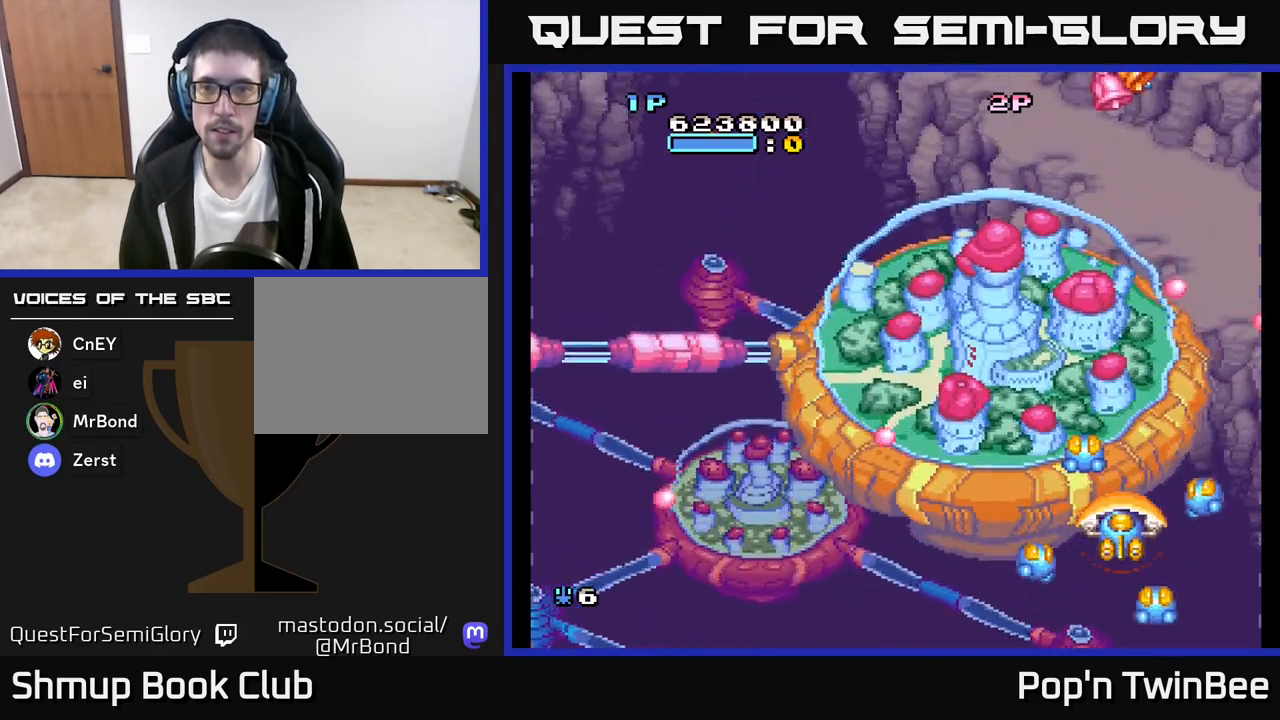
{"buttons": [], "left_stick": "center", "right_stick": "center", "events": [[267, "DPAD_UP", "down"], [333, "DPAD_LEFT", "down"], [367, "DPAD_UP", "up"], [383, "DPAD_LEFT", "up"]]}
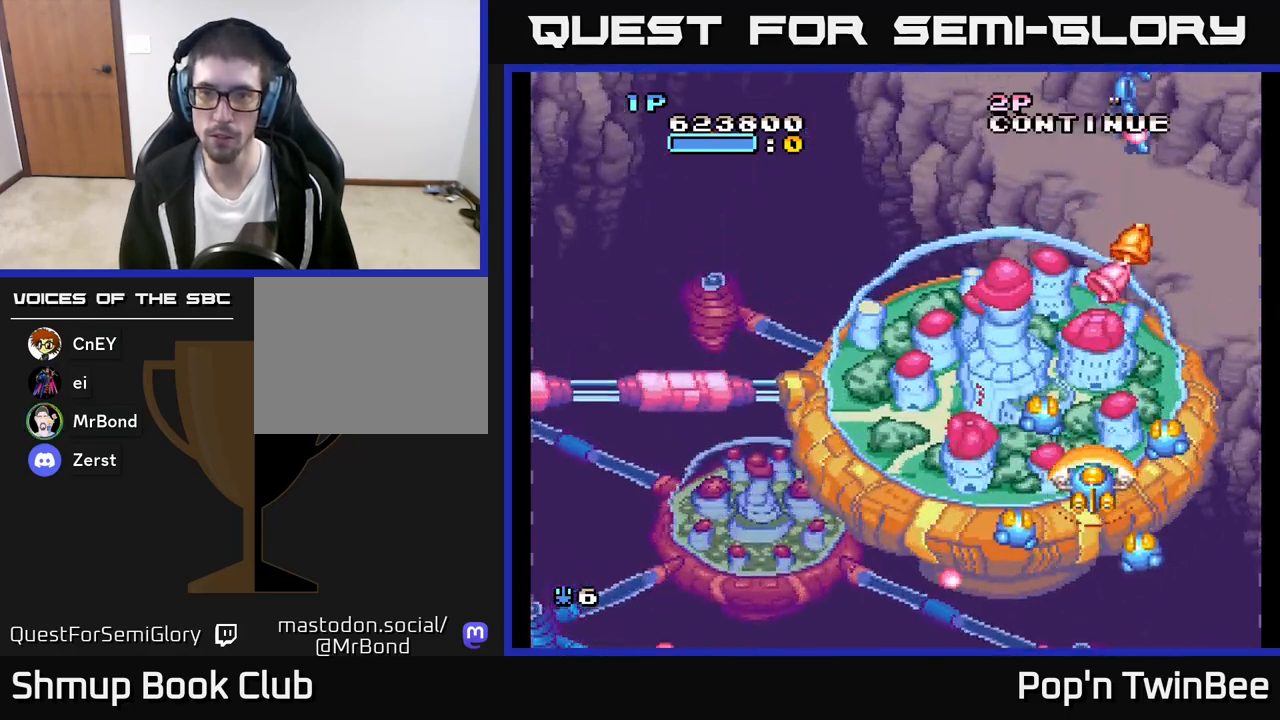
{"buttons": [], "left_stick": "center", "right_stick": "center", "events": [[117, "A", "down"], [183, "DPAD_DOWN", "down"], [217, "DPAD_RIGHT", "down"], [300, "DPAD_DOWN", "up"], [300, "DPAD_RIGHT", "up"], [333, "A", "up"]]}
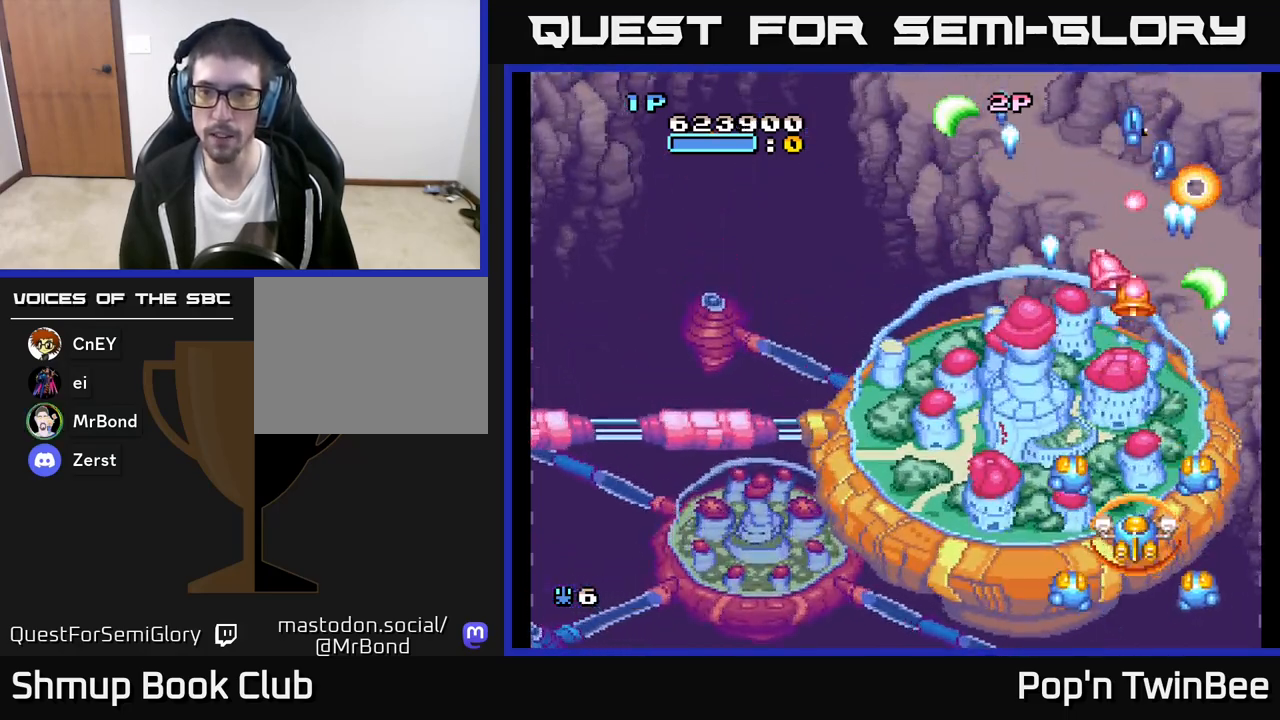
{"buttons": ["DPAD_UP", "DPAD_LEFT"], "left_stick": "center", "right_stick": "center", "events": [[217, "DPAD_DOWN", "down"], [267, "DPAD_LEFT", "down"], [300, "DPAD_DOWN", "up"], [383, "DPAD_UP", "down"]]}
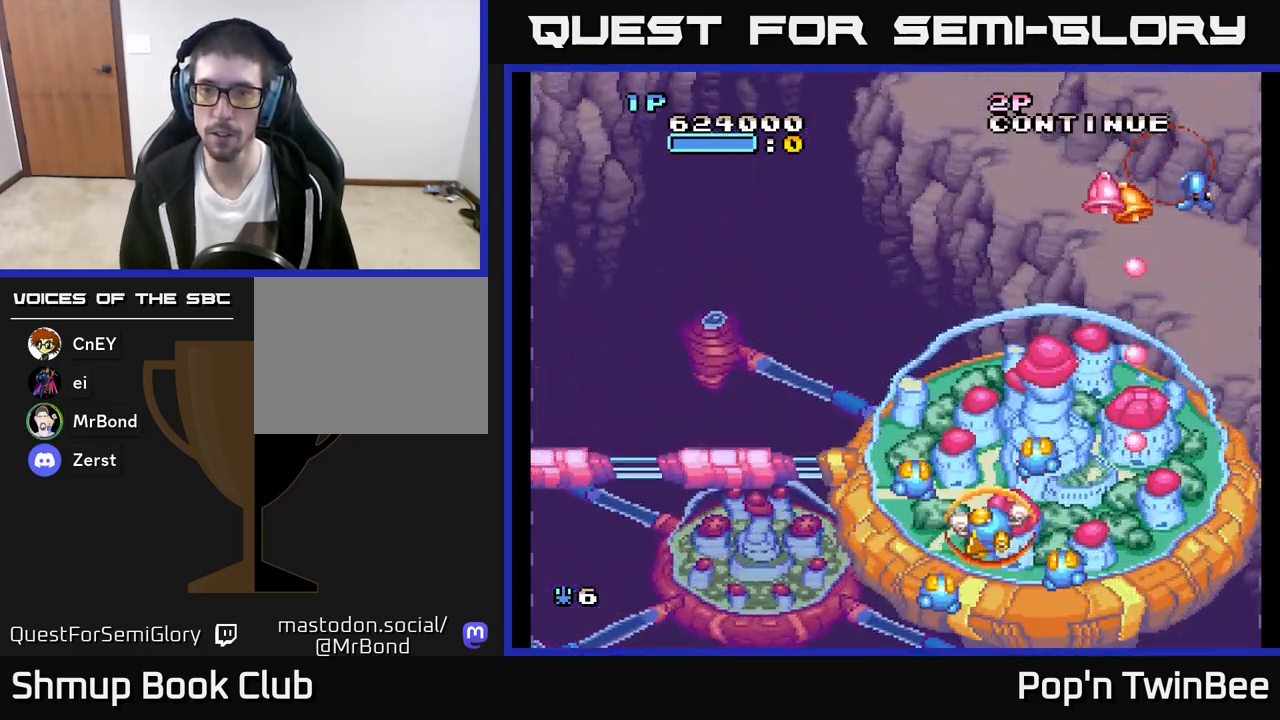
{"buttons": ["DPAD_UP", "DPAD_RIGHT"], "left_stick": "center", "right_stick": "center", "events": [[17, "DPAD_LEFT", "up"], [350, "DPAD_RIGHT", "down"]]}
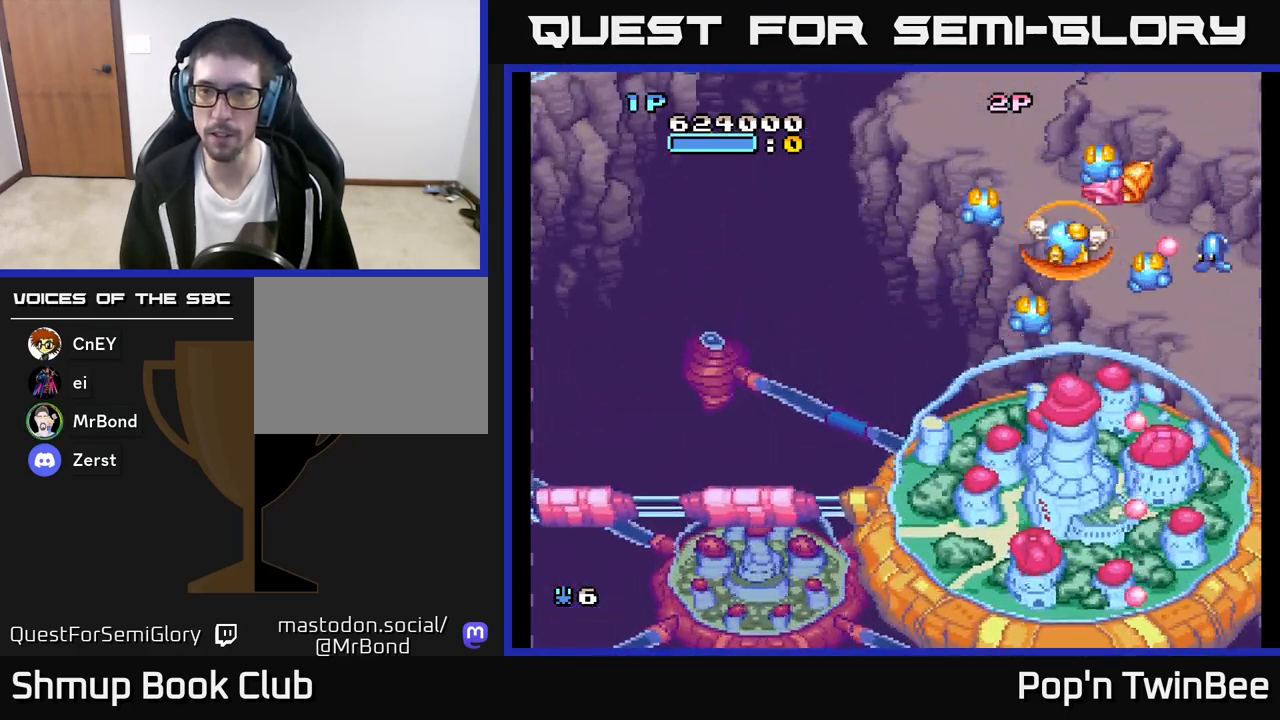
{"buttons": ["DPAD_LEFT"], "left_stick": "center", "right_stick": "center", "events": [[100, "DPAD_RIGHT", "up"], [133, "DPAD_LEFT", "down"], [183, "DPAD_UP", "up"]]}
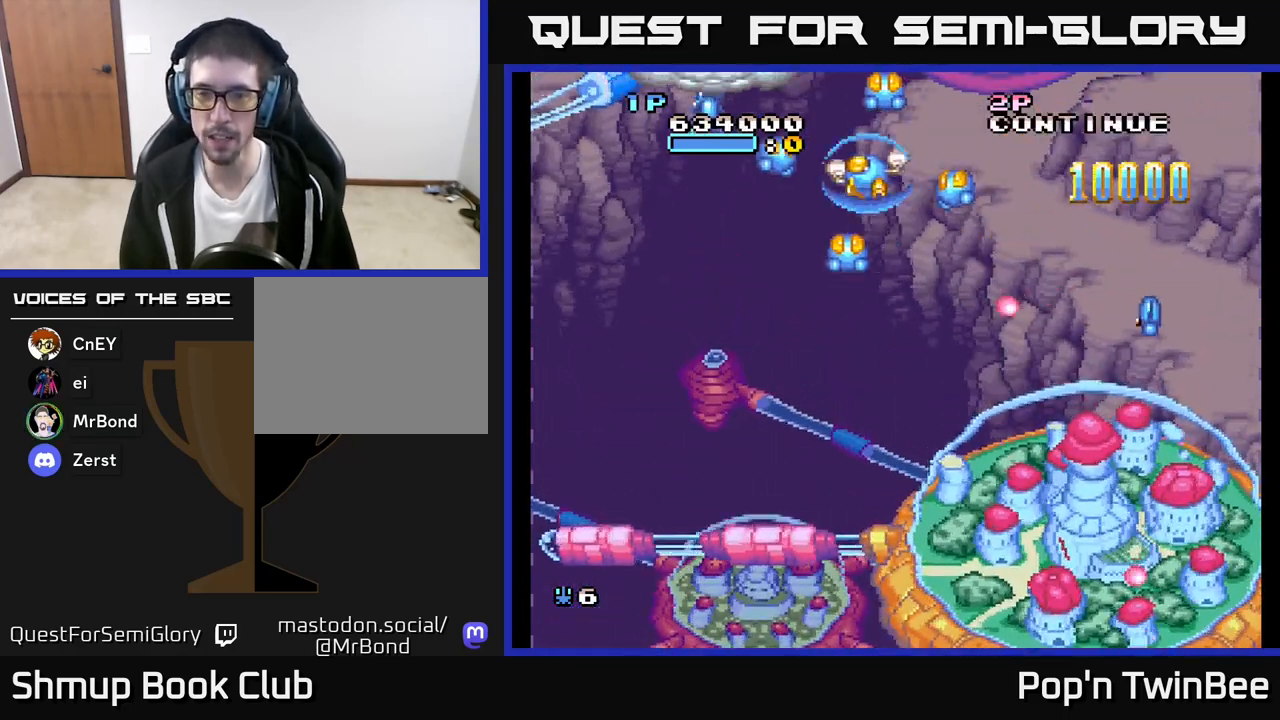
{"buttons": ["A", "DPAD_DOWN", "DPAD_RIGHT"], "left_stick": "center", "right_stick": "center", "events": [[33, "DPAD_DOWN", "down"], [167, "DPAD_LEFT", "up"], [250, "A", "down"], [250, "DPAD_LEFT", "down"], [417, "DPAD_LEFT", "up"], [467, "DPAD_RIGHT", "down"]]}
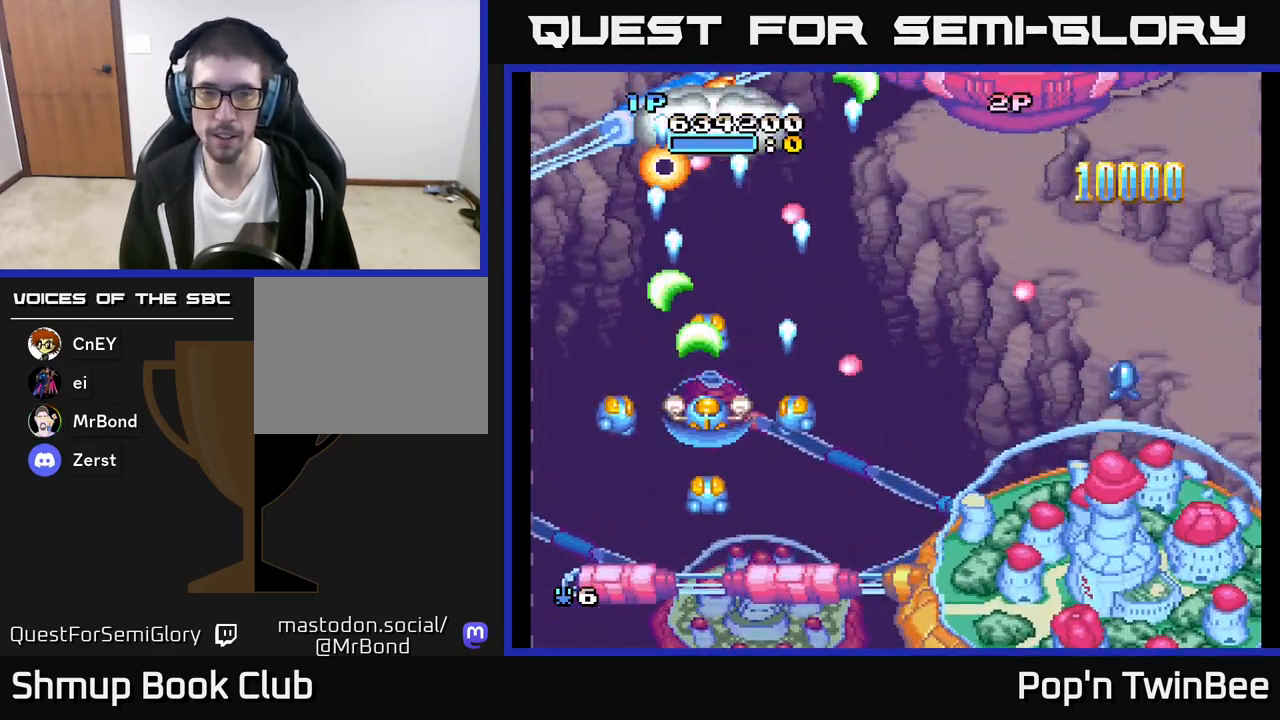
{"buttons": ["DPAD_RIGHT"], "left_stick": "center", "right_stick": "center", "events": [[217, "A", "up"], [233, "DPAD_DOWN", "up"]]}
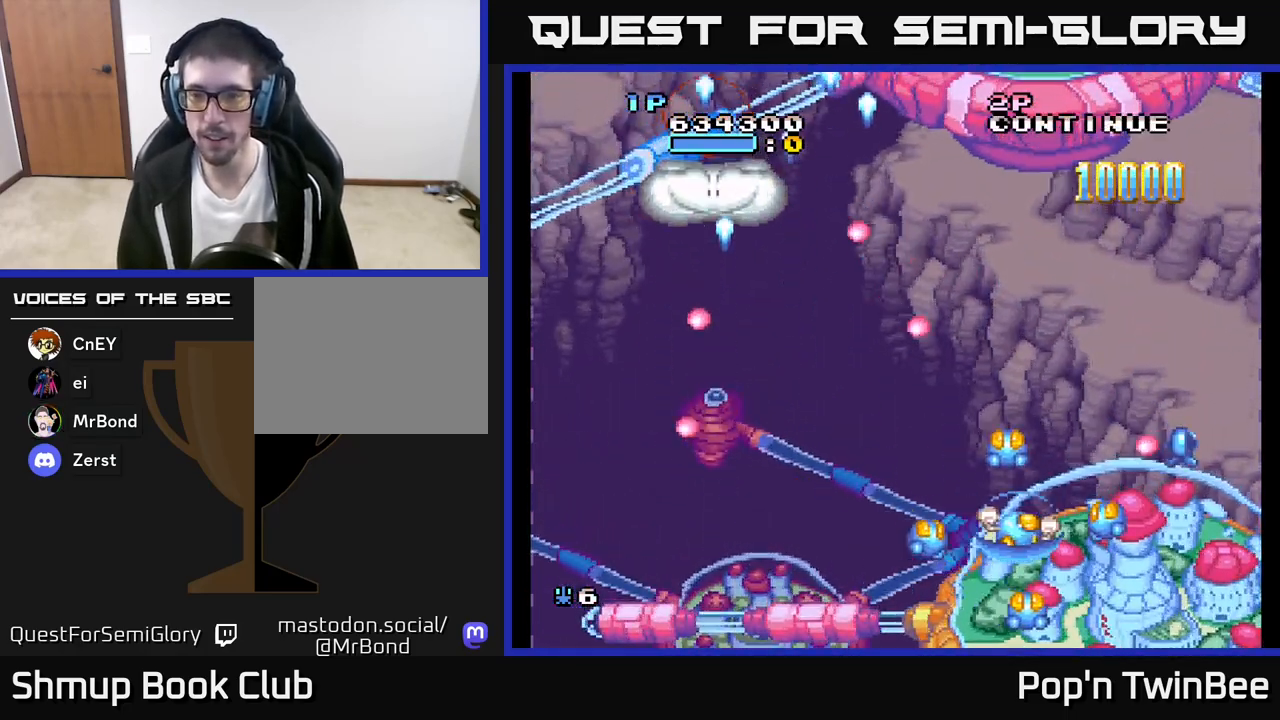
{"buttons": ["DPAD_LEFT"], "left_stick": "center", "right_stick": "center", "events": [[133, "DPAD_DOWN", "down"], [200, "A", "down"], [300, "DPAD_RIGHT", "up"], [333, "DPAD_LEFT", "down"], [350, "A", "up"], [383, "DPAD_DOWN", "up"]]}
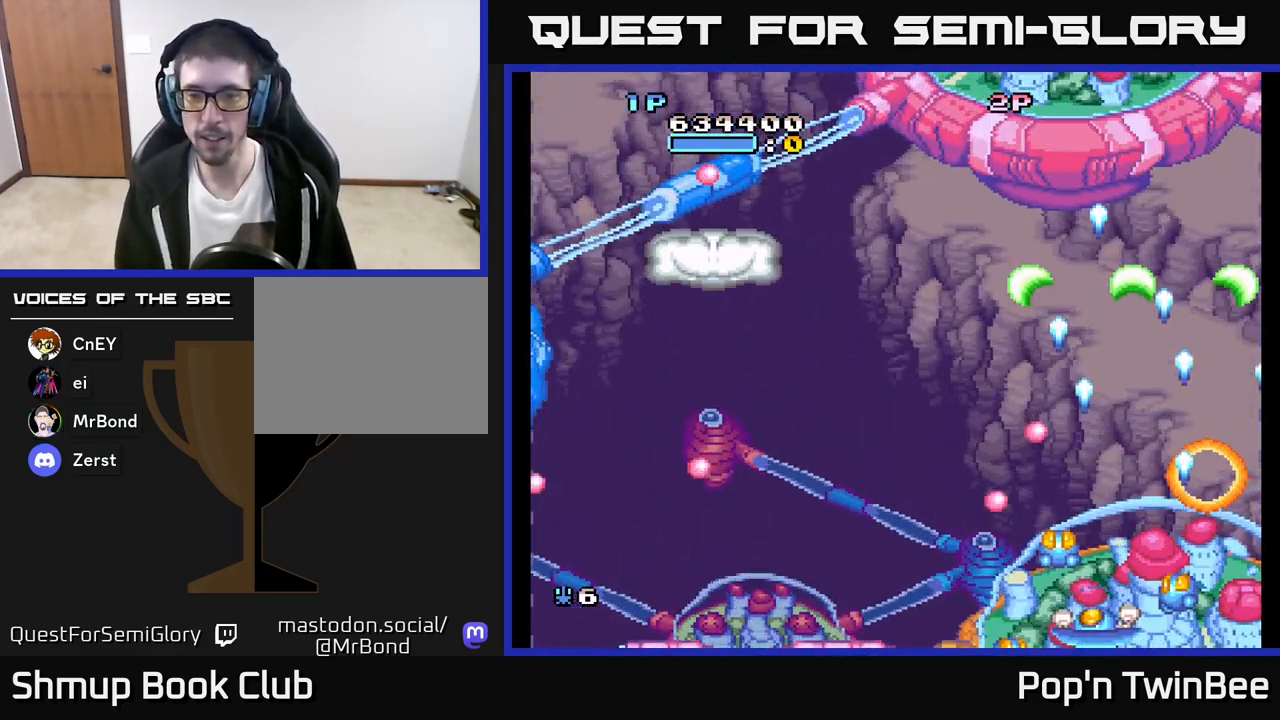
{"buttons": ["DPAD_UP", "DPAD_LEFT"], "left_stick": "center", "right_stick": "center", "events": [[50, "DPAD_LEFT", "up"], [67, "DPAD_RIGHT", "down"], [150, "DPAD_RIGHT", "up"], [233, "DPAD_LEFT", "down"], [233, "DPAD_UP", "down"]]}
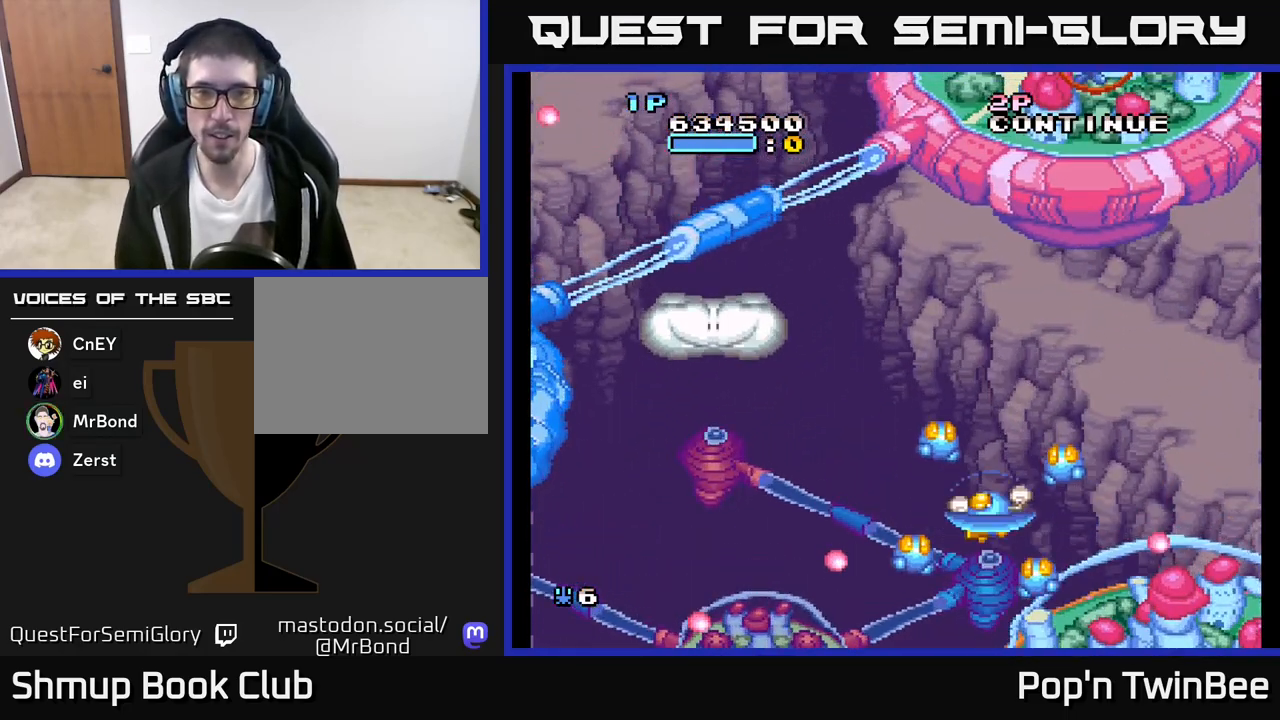
{"buttons": ["DPAD_UP"], "left_stick": "center", "right_stick": "center", "events": [[167, "DPAD_UP", "up"], [417, "DPAD_UP", "down"], [433, "DPAD_LEFT", "up"]]}
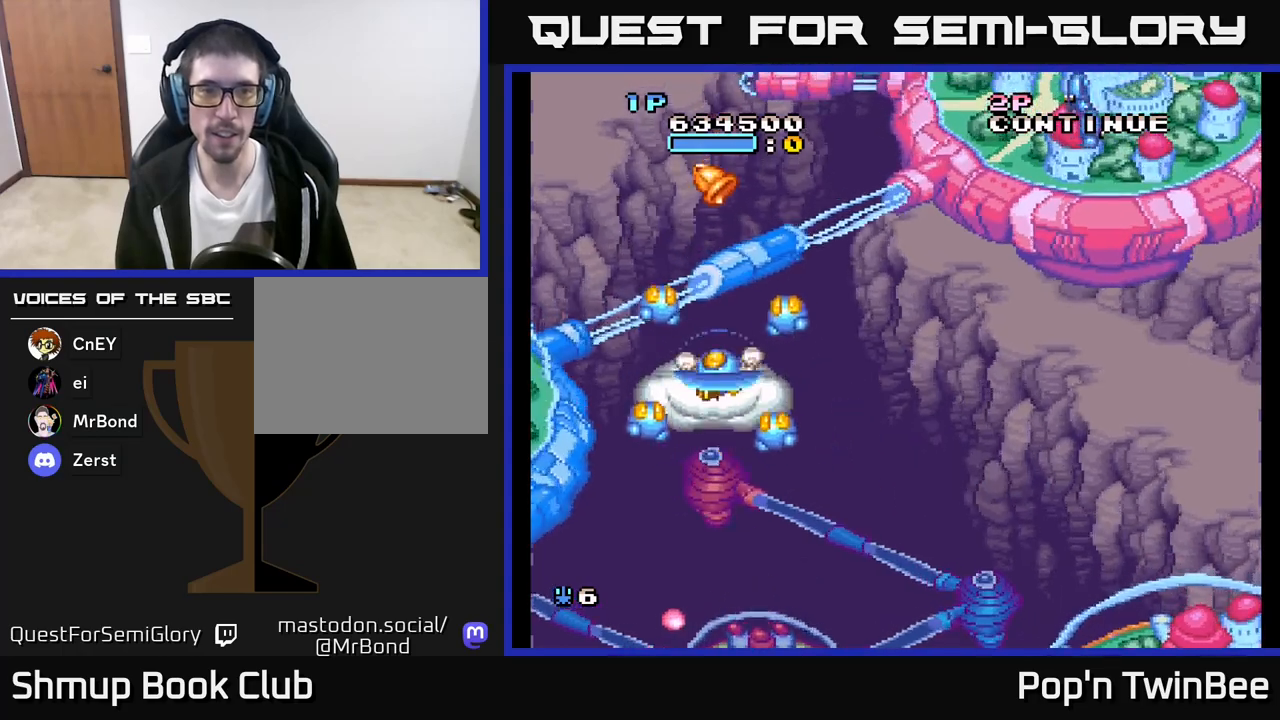
{"buttons": ["DPAD_RIGHT"], "left_stick": "center", "right_stick": "center", "events": [[217, "DPAD_UP", "up"], [267, "DPAD_DOWN", "down"], [267, "DPAD_RIGHT", "down"], [500, "DPAD_DOWN", "up"]]}
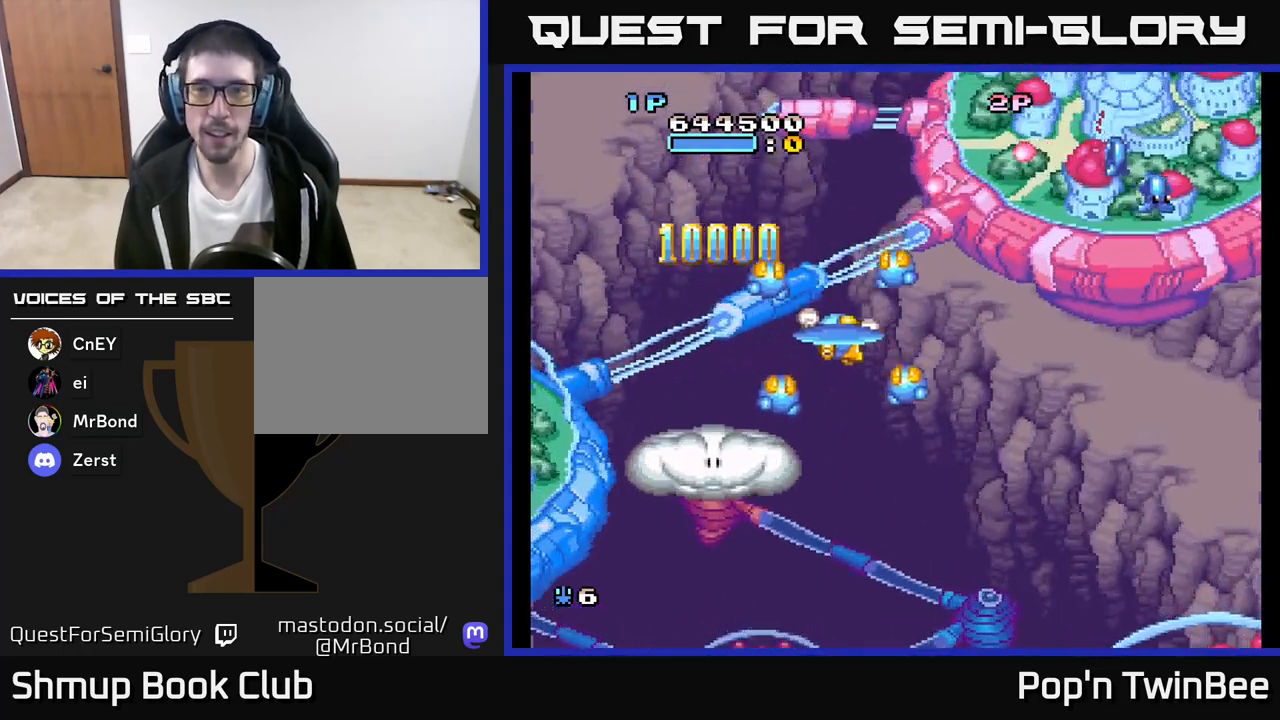
{"buttons": ["A", "DPAD_DOWN"], "left_stick": "center", "right_stick": "center", "events": [[450, "A", "down"], [467, "DPAD_DOWN", "down"], [500, "DPAD_RIGHT", "up"]]}
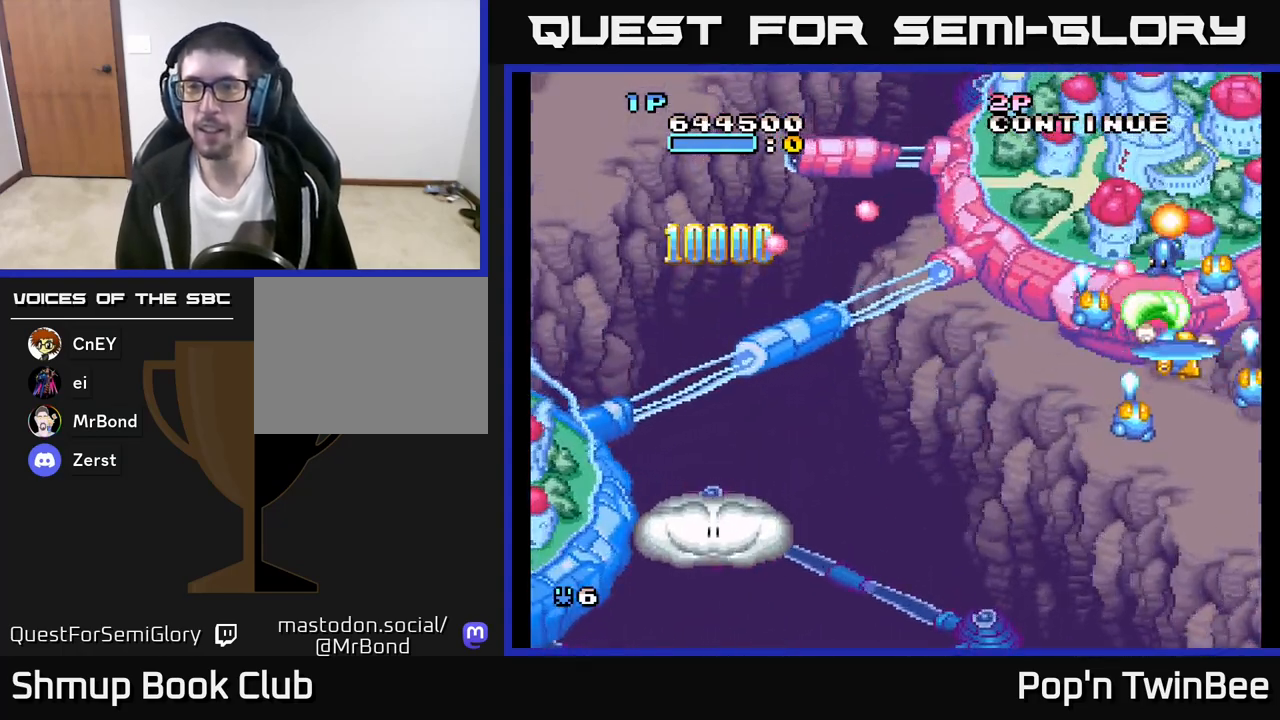
{"buttons": ["DPAD_UP"], "left_stick": "center", "right_stick": "center", "events": [[117, "A", "up"], [333, "DPAD_DOWN", "up"], [367, "DPAD_RIGHT", "down"], [467, "DPAD_RIGHT", "up"], [467, "DPAD_UP", "down"]]}
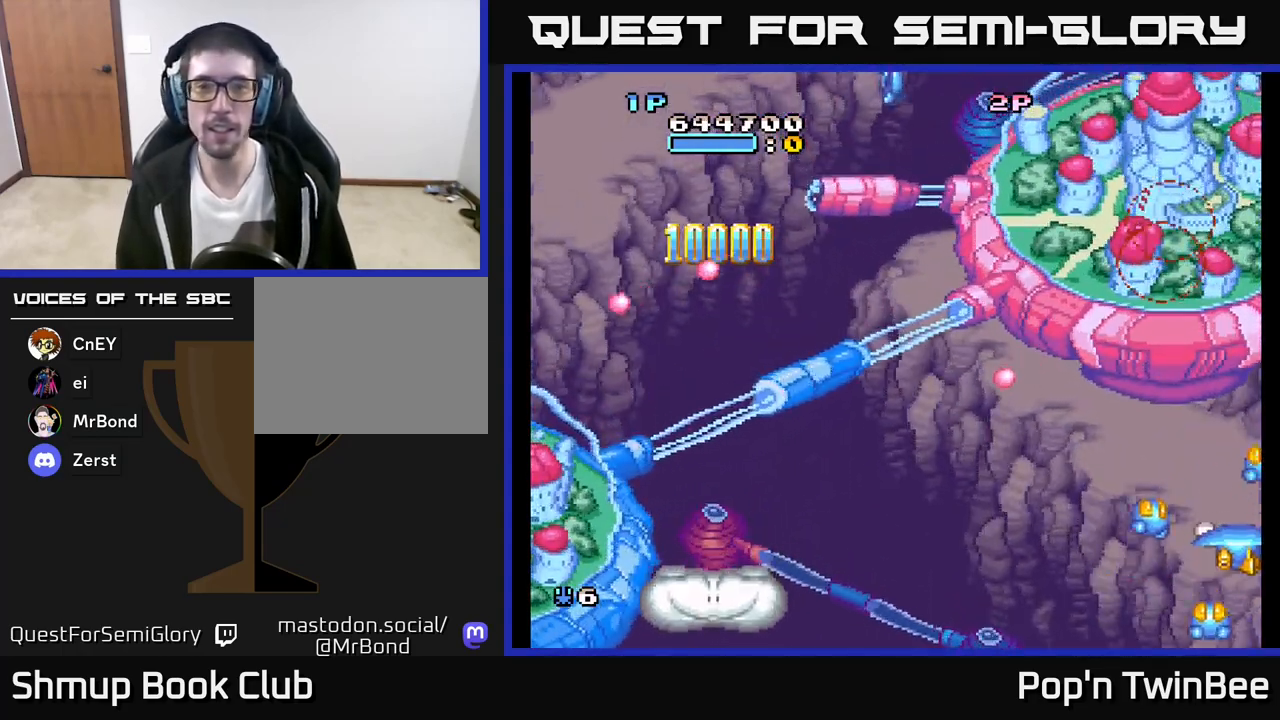
{"buttons": ["DPAD_LEFT"], "left_stick": "center", "right_stick": "center", "events": [[50, "DPAD_LEFT", "down"], [333, "DPAD_UP", "up"]]}
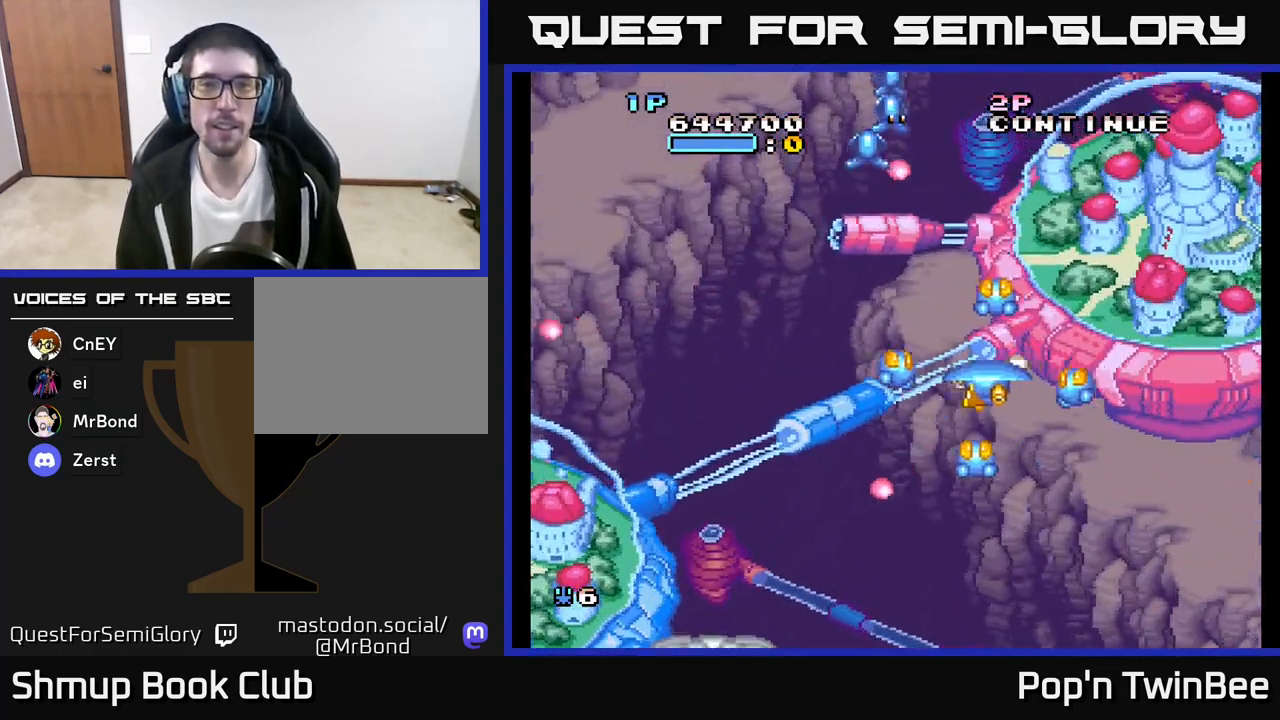
{"buttons": ["DPAD_DOWN"], "left_stick": "center", "right_stick": "center", "events": [[100, "DPAD_UP", "down"], [133, "A", "down"], [267, "DPAD_UP", "up"], [350, "DPAD_DOWN", "down"], [350, "DPAD_LEFT", "up"], [483, "A", "up"]]}
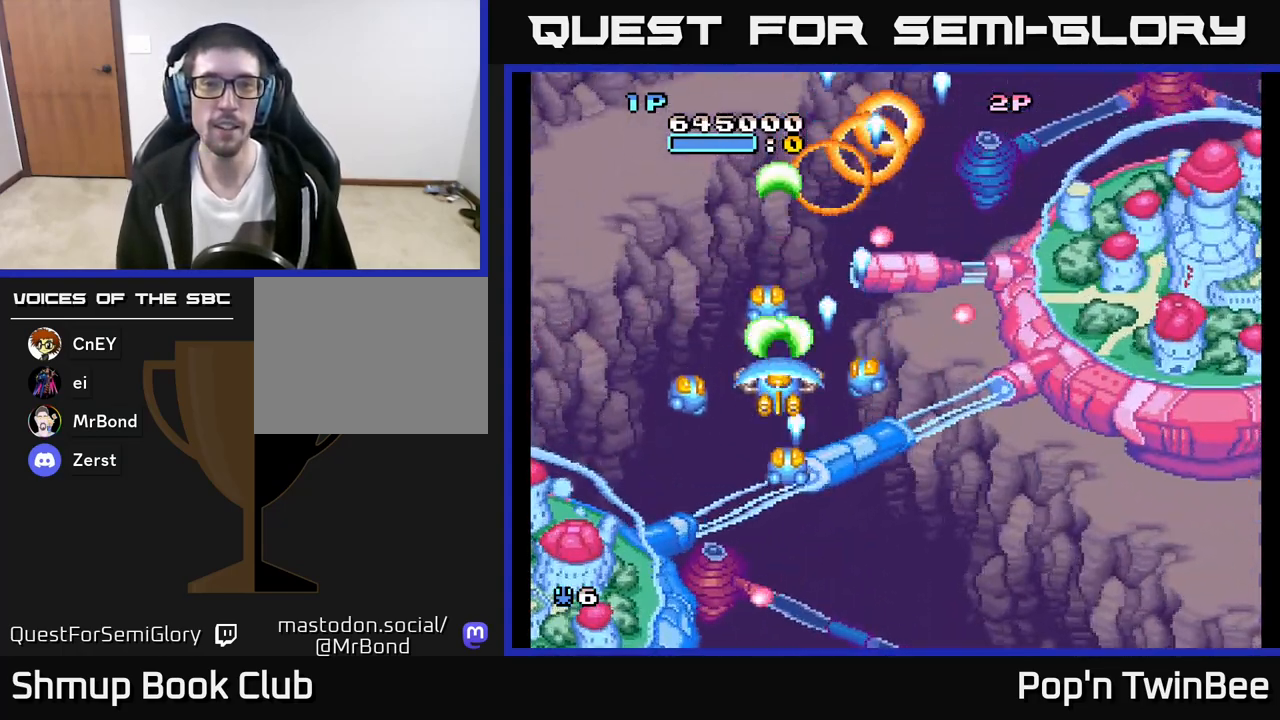
{"buttons": ["DPAD_UP", "DPAD_RIGHT"], "left_stick": "center", "right_stick": "center", "events": [[50, "DPAD_DOWN", "up"], [50, "DPAD_LEFT", "down"], [233, "DPAD_UP", "down"], [250, "DPAD_LEFT", "up"], [450, "DPAD_RIGHT", "down"]]}
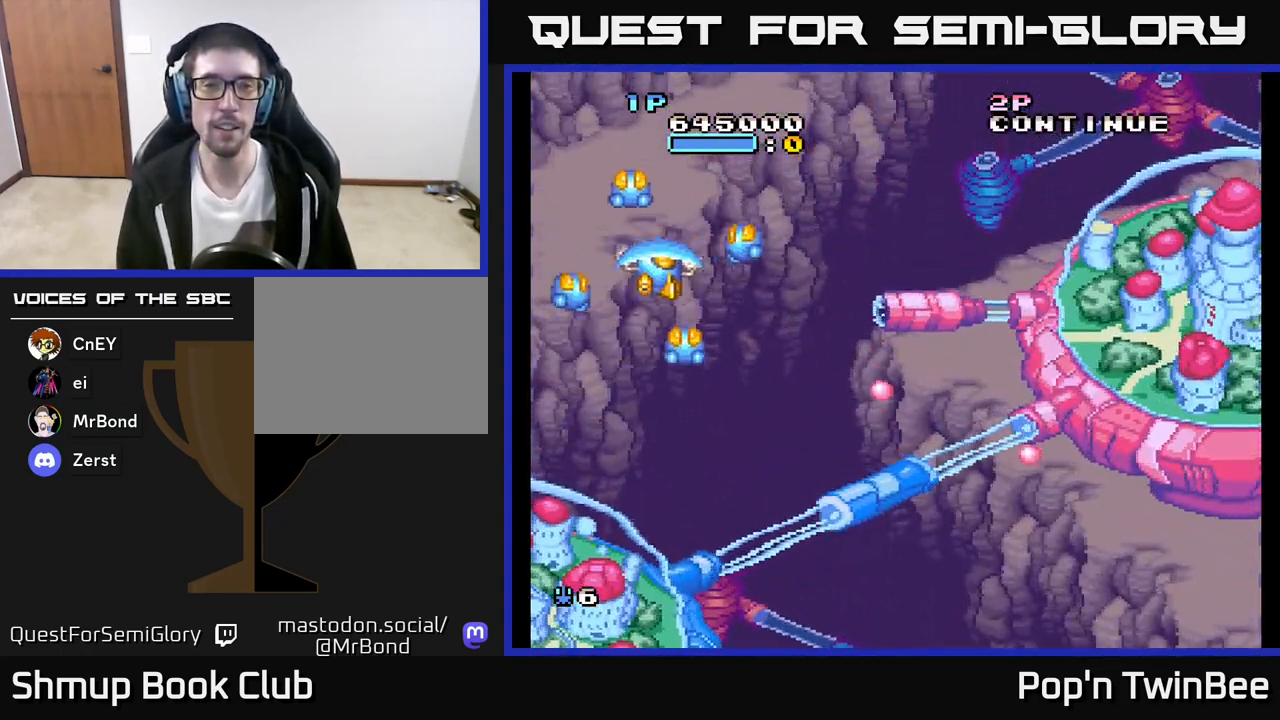
{"buttons": [], "left_stick": "center", "right_stick": "center", "events": [[67, "DPAD_UP", "up"], [250, "DPAD_RIGHT", "up"]]}
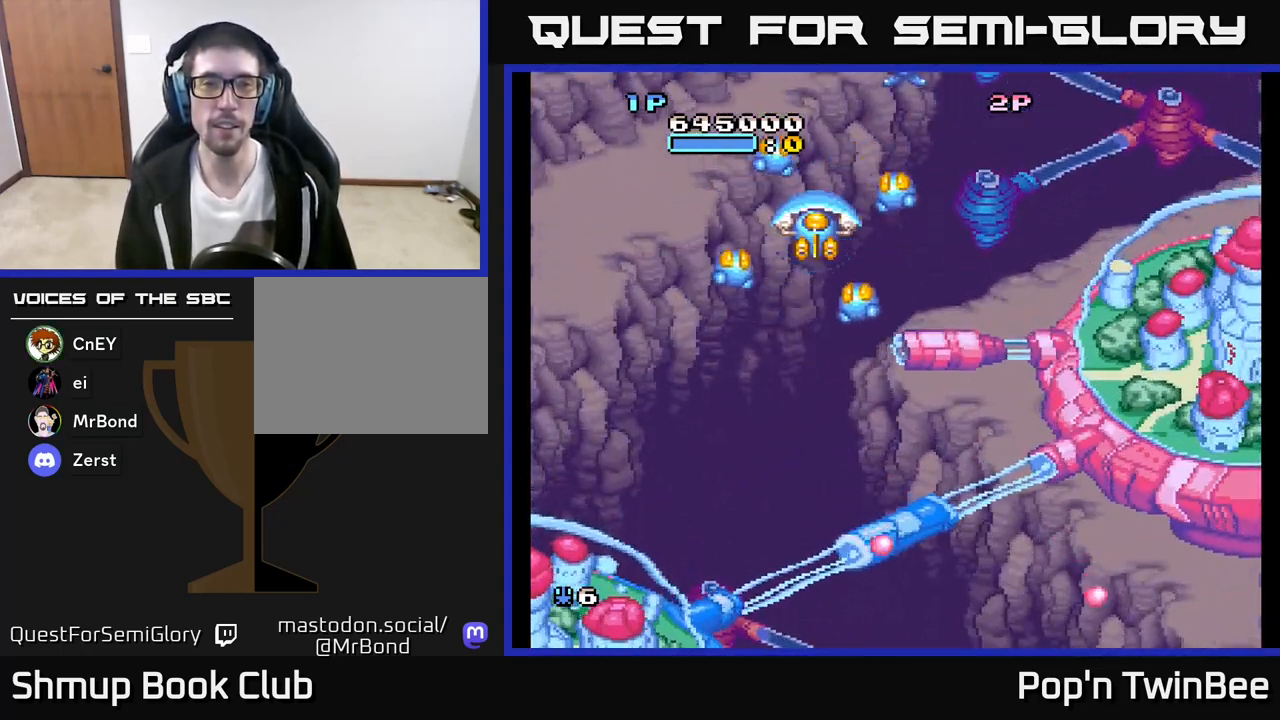
{"buttons": ["A", "DPAD_DOWN"], "left_stick": "center", "right_stick": "center", "events": [[283, "DPAD_DOWN", "down"], [350, "DPAD_RIGHT", "down"], [500, "A", "down"], [500, "DPAD_RIGHT", "up"]]}
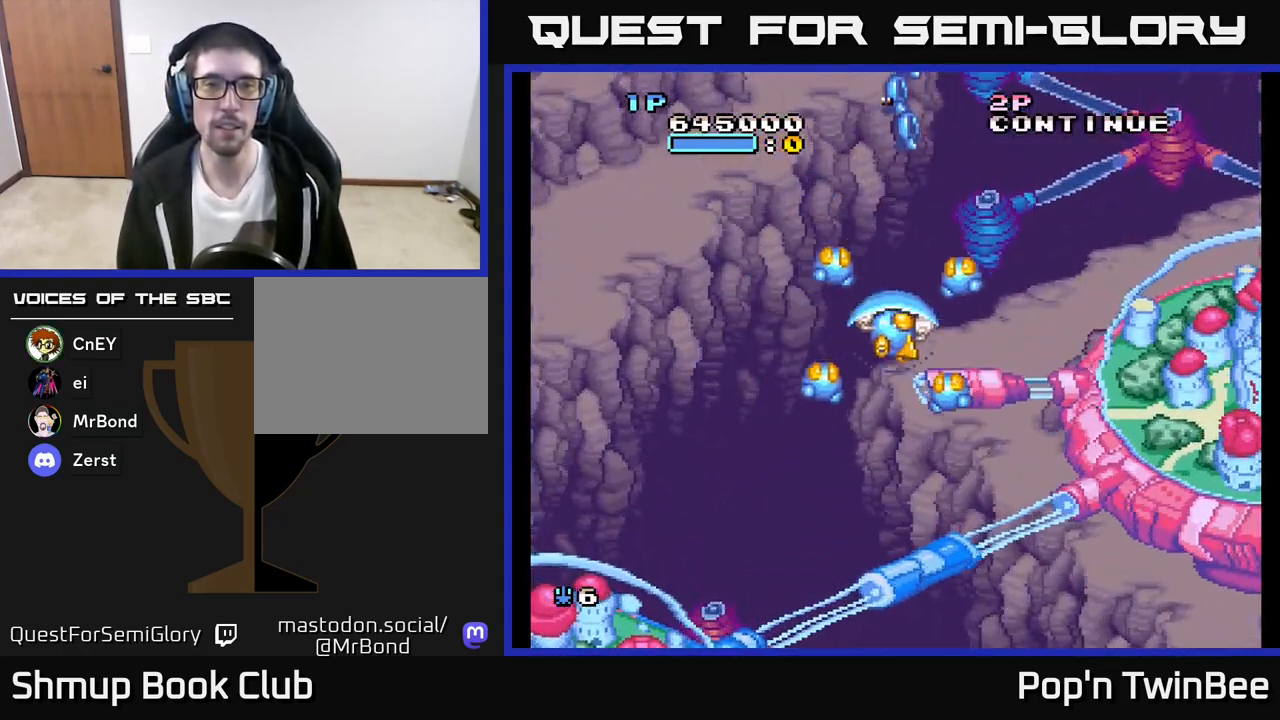
{"buttons": ["DPAD_RIGHT"], "left_stick": "center", "right_stick": "center", "events": [[100, "DPAD_DOWN", "up"], [300, "DPAD_DOWN", "down"], [317, "A", "up"], [417, "DPAD_RIGHT", "down"], [500, "DPAD_DOWN", "up"]]}
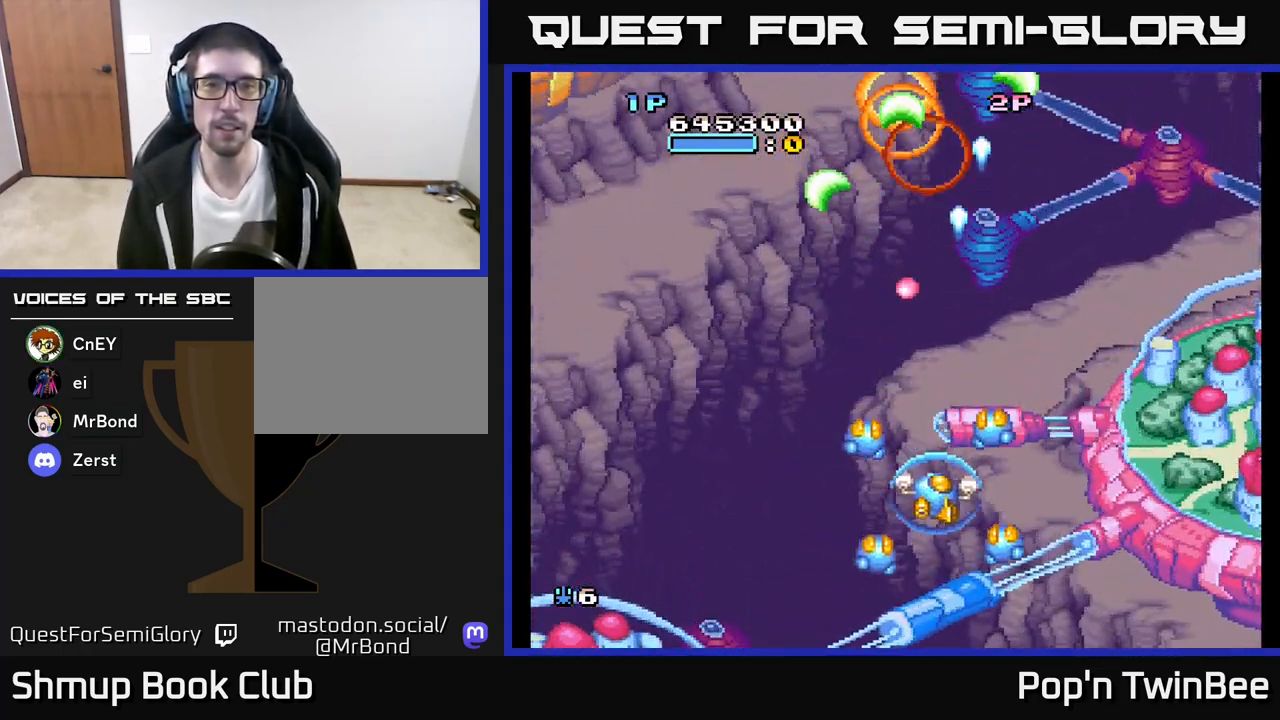
{"buttons": ["DPAD_LEFT"], "left_stick": "center", "right_stick": "center", "events": [[200, "DPAD_RIGHT", "up"], [200, "DPAD_UP", "down"], [433, "DPAD_LEFT", "down"], [500, "DPAD_UP", "up"]]}
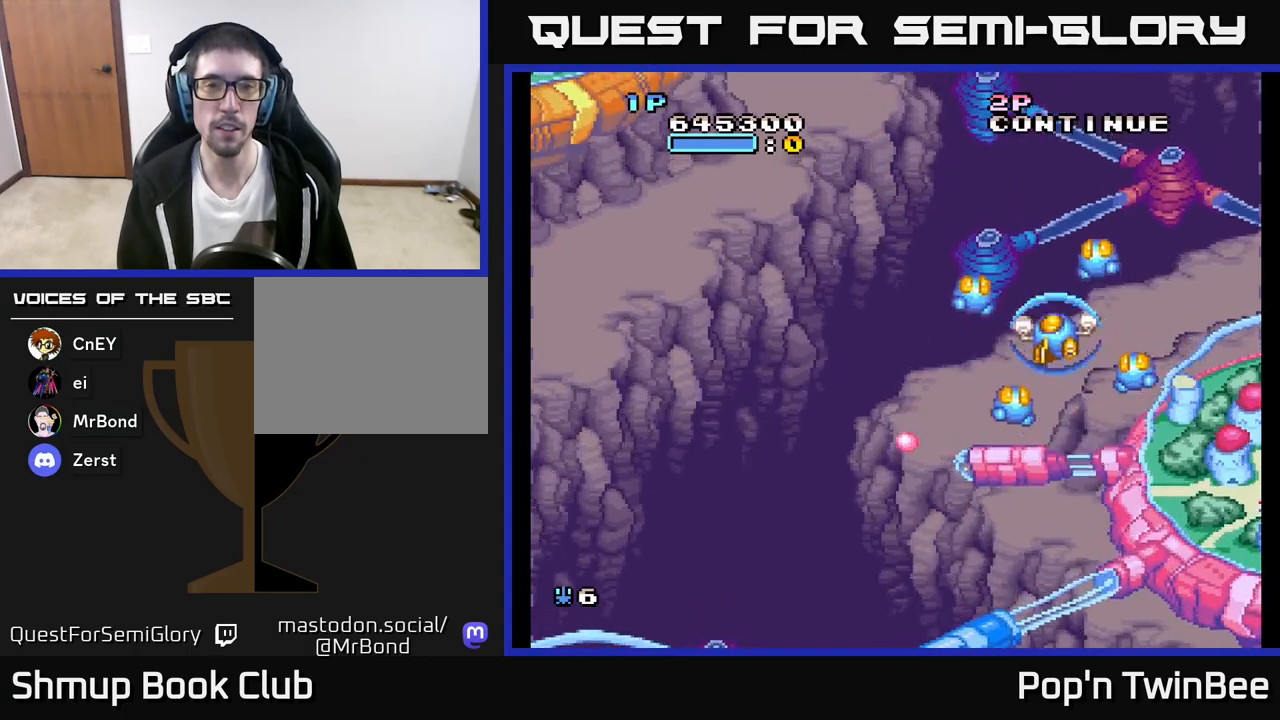
{"buttons": ["DPAD_LEFT"], "left_stick": "center", "right_stick": "center", "events": []}
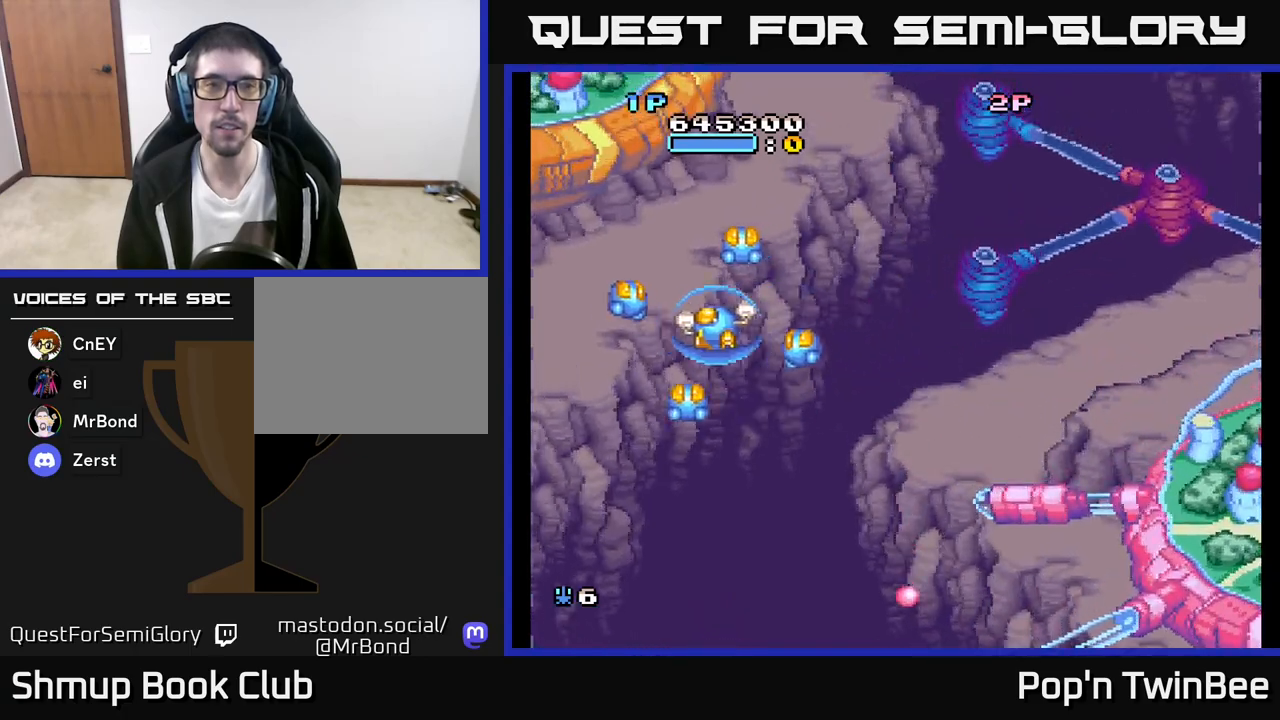
{"buttons": ["A", "DPAD_RIGHT"], "left_stick": "center", "right_stick": "center", "events": [[50, "A", "down"], [117, "DPAD_DOWN", "down"], [117, "DPAD_LEFT", "up"], [217, "DPAD_RIGHT", "down"], [300, "DPAD_DOWN", "up"]]}
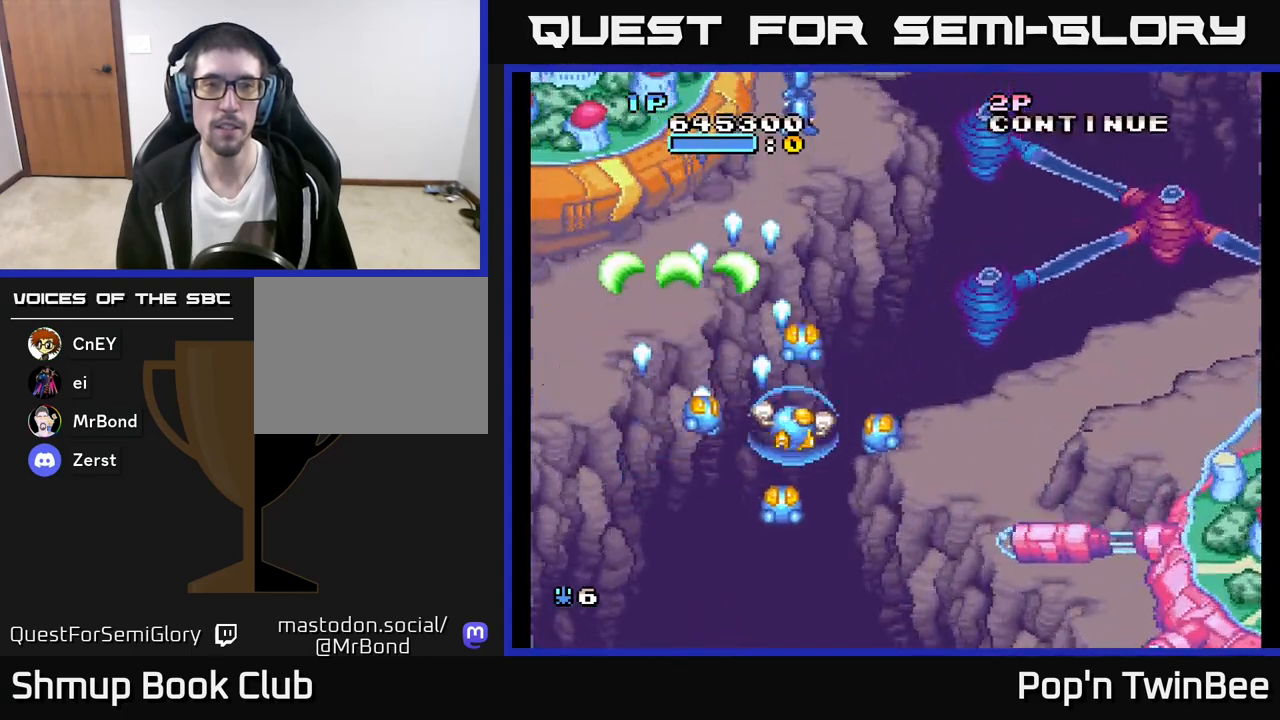
{"buttons": ["A", "DPAD_DOWN"], "left_stick": "center", "right_stick": "center", "events": [[133, "DPAD_RIGHT", "up"], [167, "DPAD_UP", "down"], [200, "DPAD_LEFT", "down"], [250, "DPAD_UP", "up"], [383, "DPAD_LEFT", "up"], [467, "DPAD_DOWN", "down"]]}
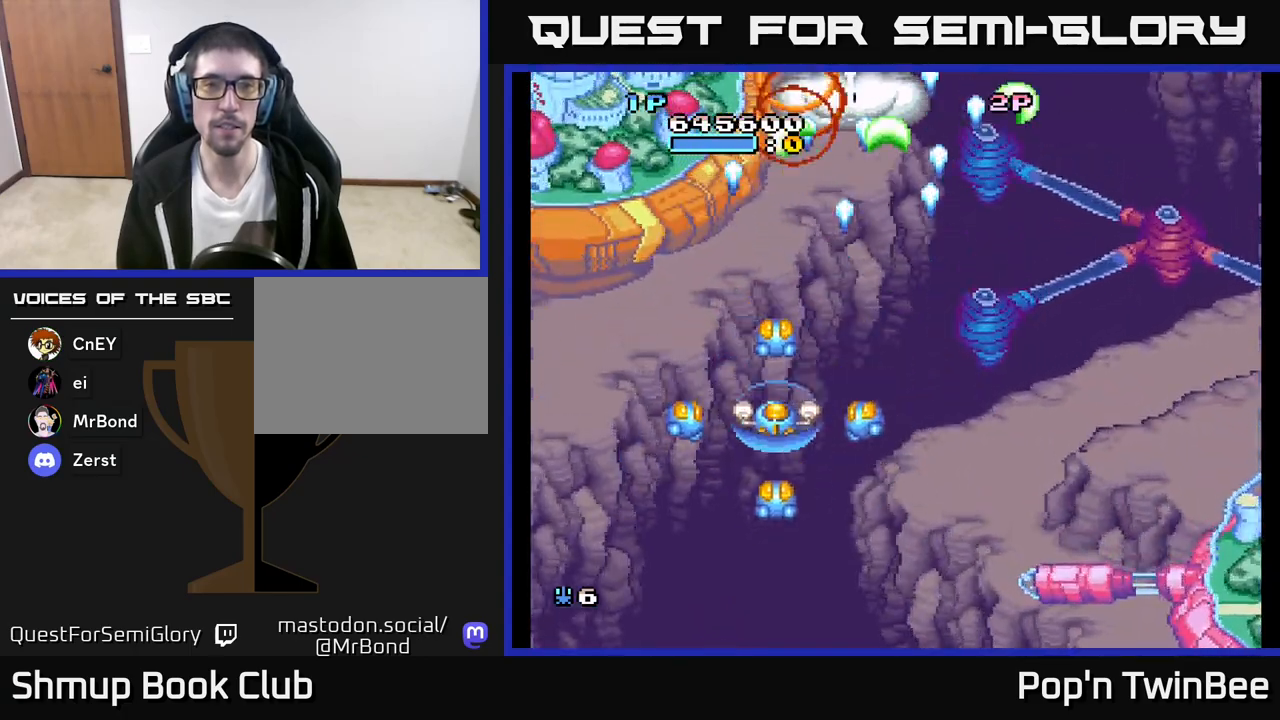
{"buttons": [], "left_stick": "center", "right_stick": "center", "events": [[33, "DPAD_RIGHT", "down"], [67, "DPAD_DOWN", "up"], [100, "A", "up"], [183, "DPAD_RIGHT", "up"], [183, "DPAD_UP", "down"], [350, "DPAD_UP", "up"]]}
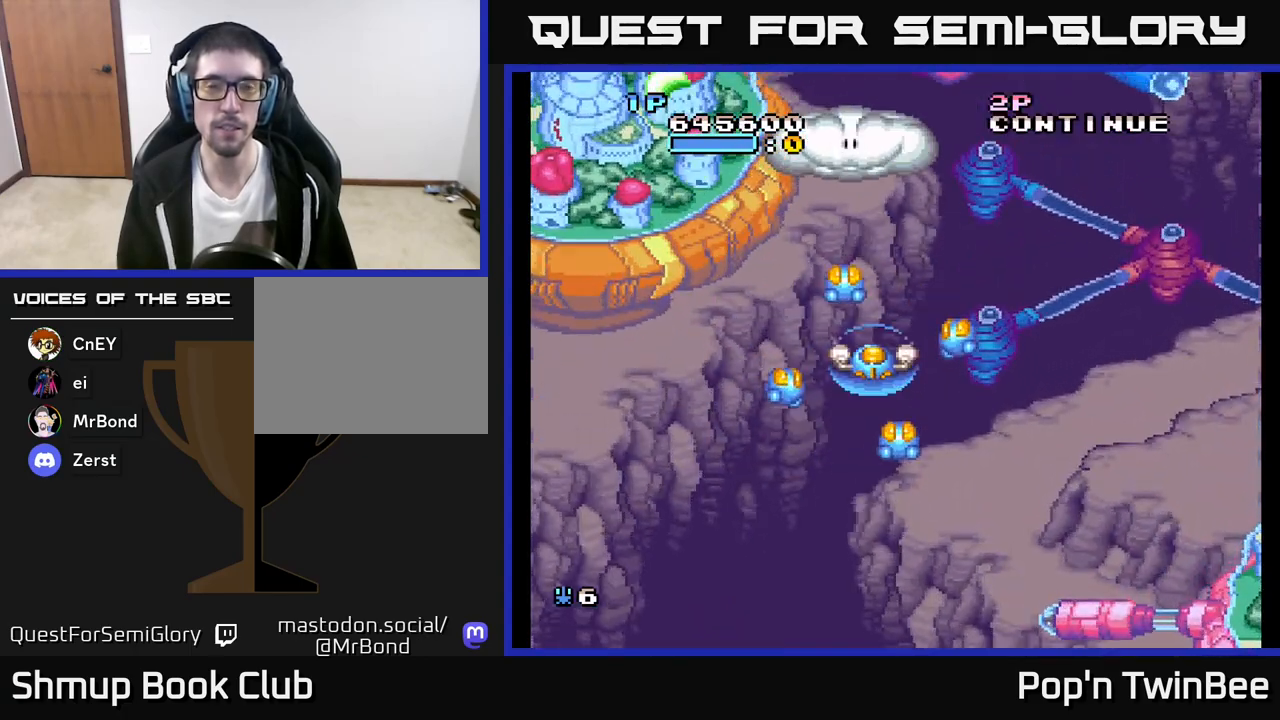
{"buttons": ["A", "DPAD_RIGHT"], "left_stick": "center", "right_stick": "center", "events": [[150, "DPAD_RIGHT", "down"], [500, "A", "down"]]}
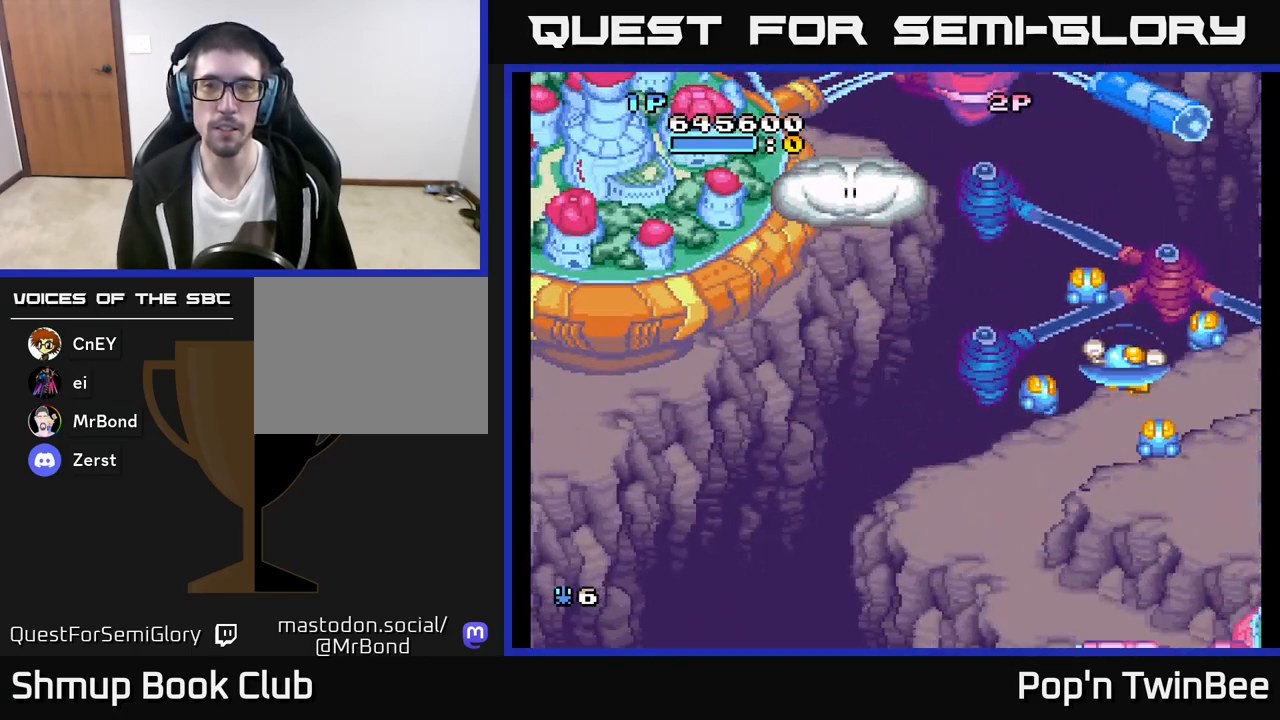
{"buttons": ["DPAD_LEFT"], "left_stick": "center", "right_stick": "center", "events": [[117, "DPAD_RIGHT", "up"], [200, "DPAD_LEFT", "down"], [250, "A", "up"]]}